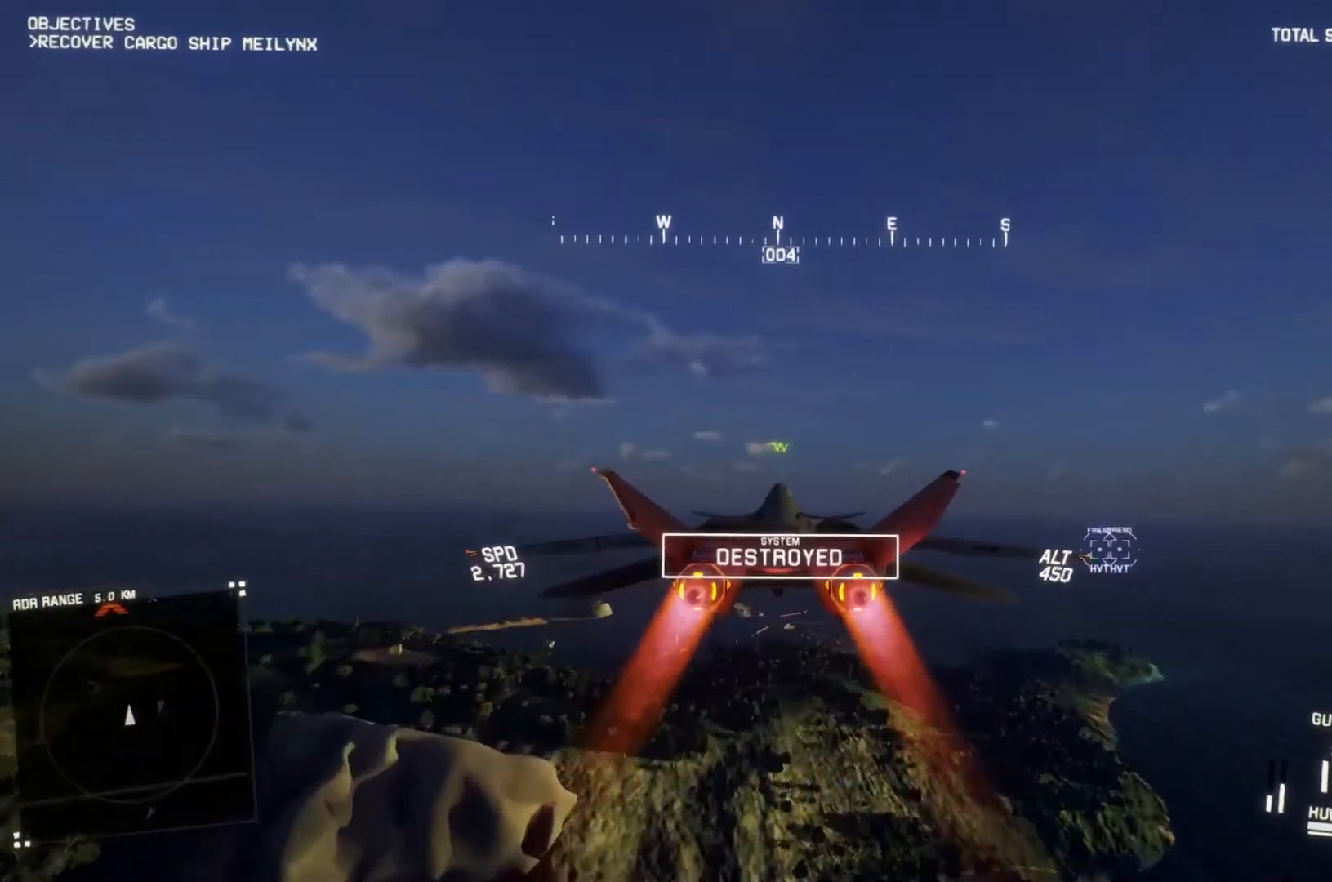
Gameplay with a controller (Xbox layout); each line is a JSON object with the inputs held at the frame after it. "events" lists button and stick changes between this image and that frame as [ms after this image, input, new state], when the widget could be followed in between. Not read: START.
{"buttons": ["R2", "DPAD_UP"], "left_stick": "center", "right_stick": "center", "events": [[133, "left_stick", "down"], [167, "R1", "up"], [233, "left_stick", "center"], [433, "DPAD_UP", "down"]]}
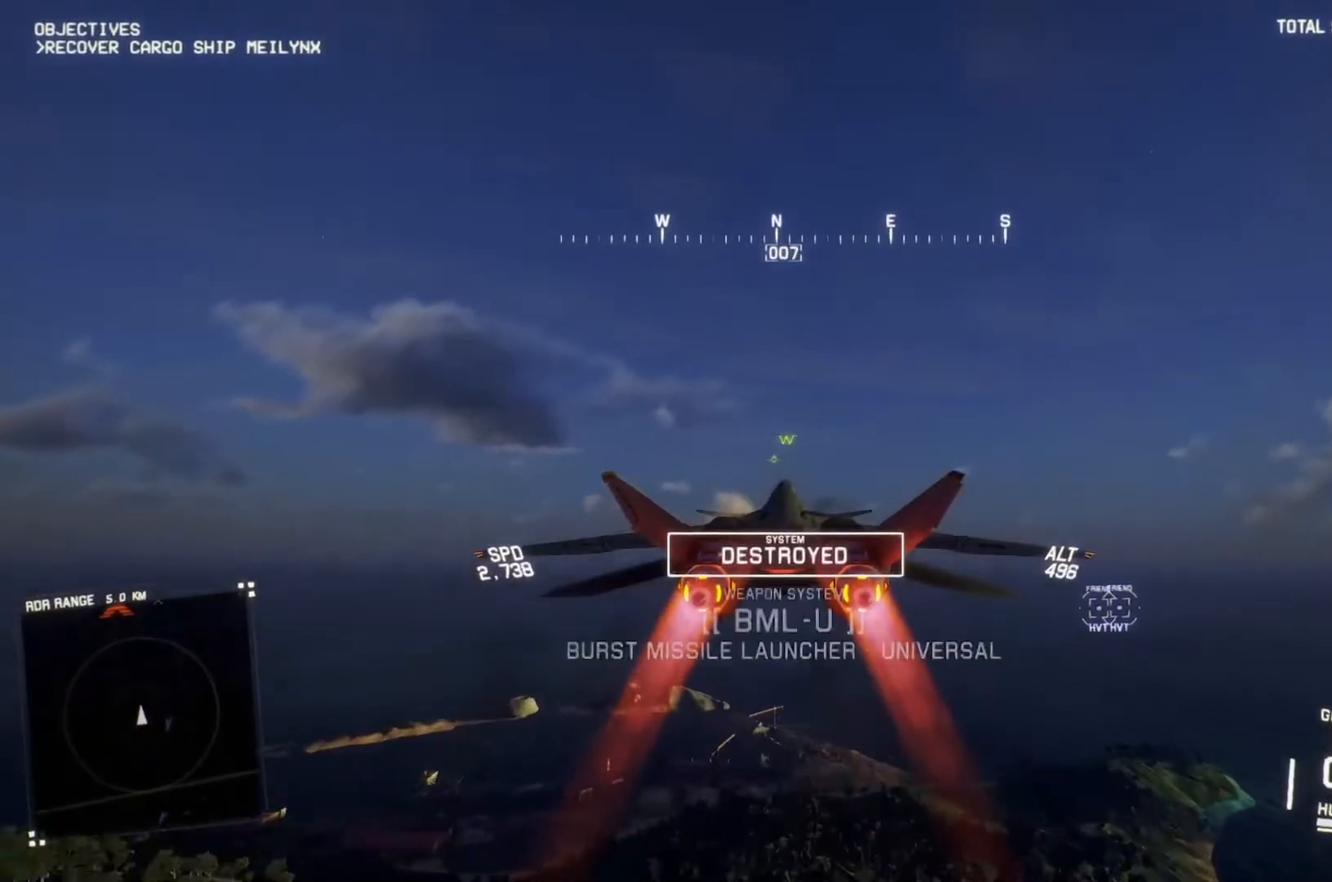
{"buttons": ["R2"], "left_stick": "center", "right_stick": "center", "events": [[33, "DPAD_UP", "up"], [133, "L1", "down"], [267, "left_stick", "up"], [367, "L1", "up"], [400, "left_stick", "center"]]}
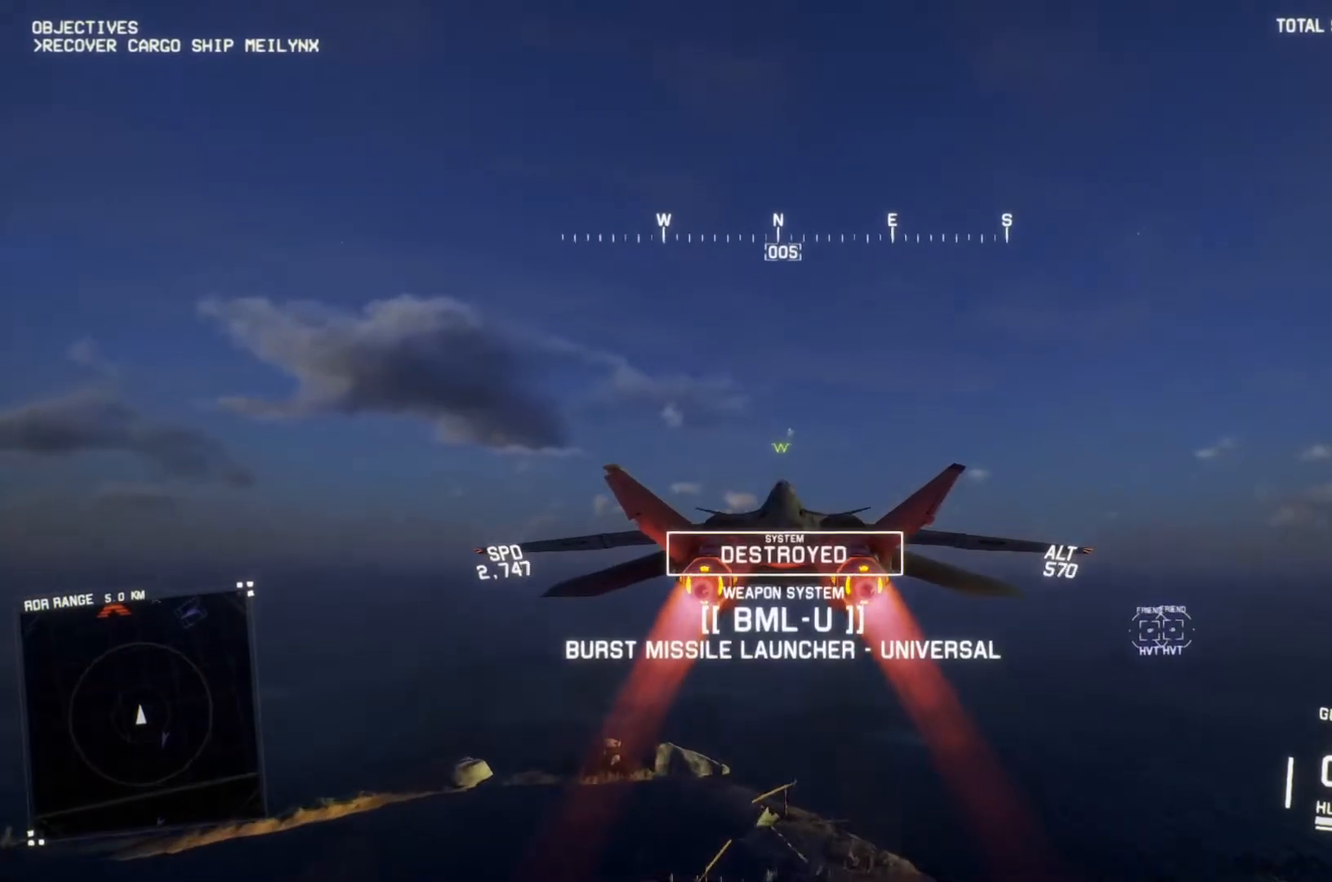
{"buttons": ["R2"], "left_stick": "center", "right_stick": "center", "events": [[267, "left_stick", "up"], [400, "left_stick", "center"]]}
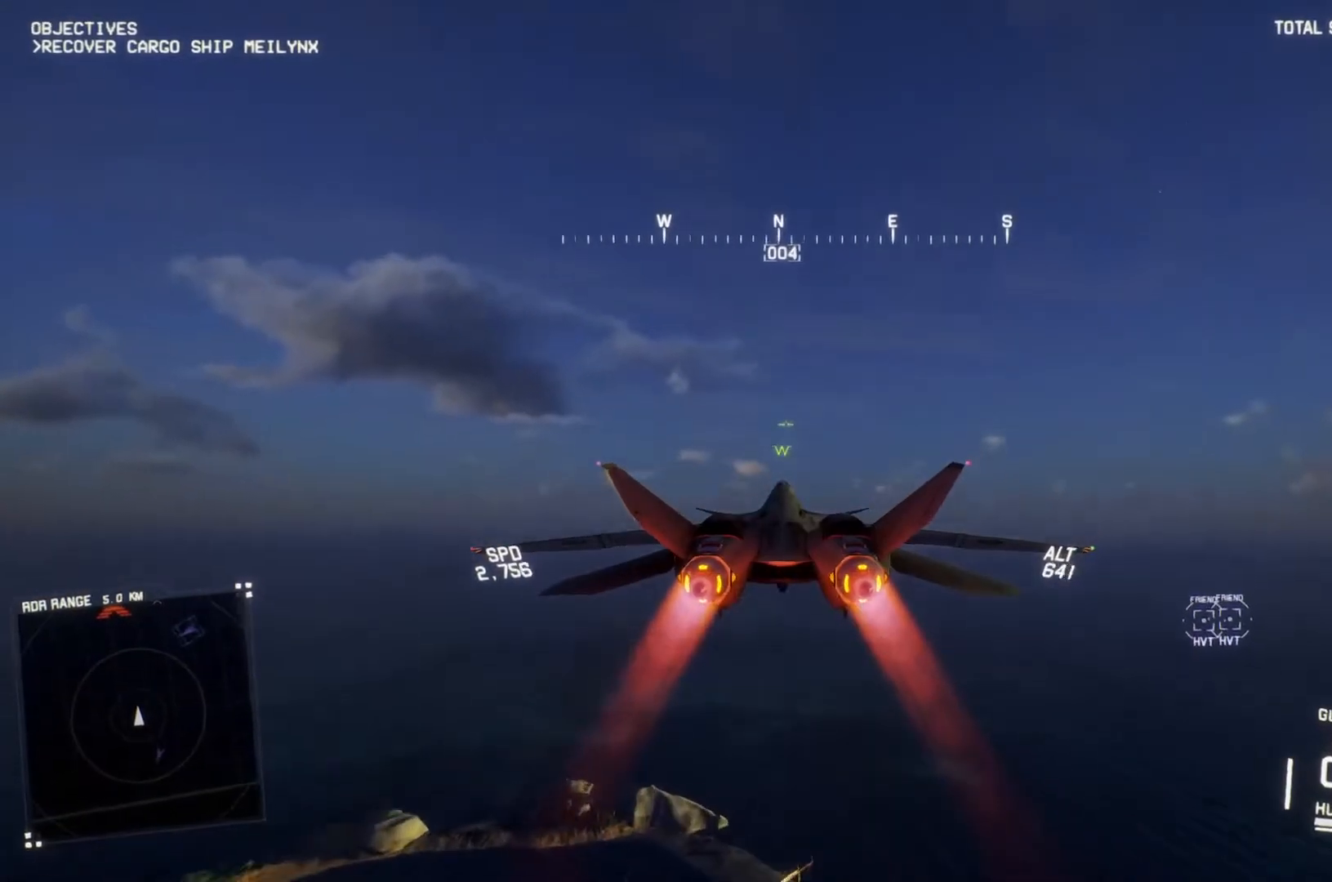
{"buttons": ["R2"], "left_stick": "center", "right_stick": "center", "events": []}
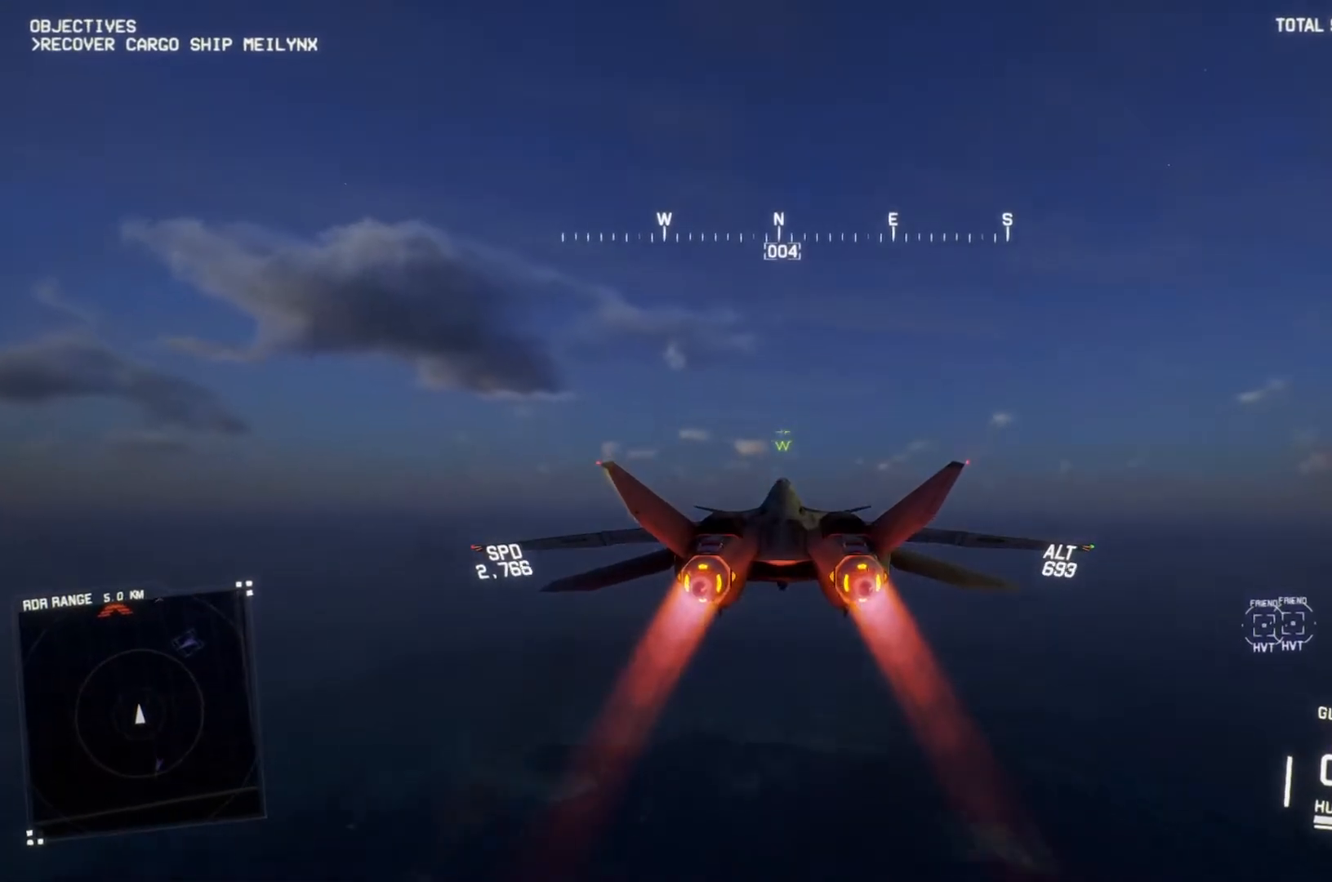
{"buttons": ["R2"], "left_stick": "center", "right_stick": "center", "events": []}
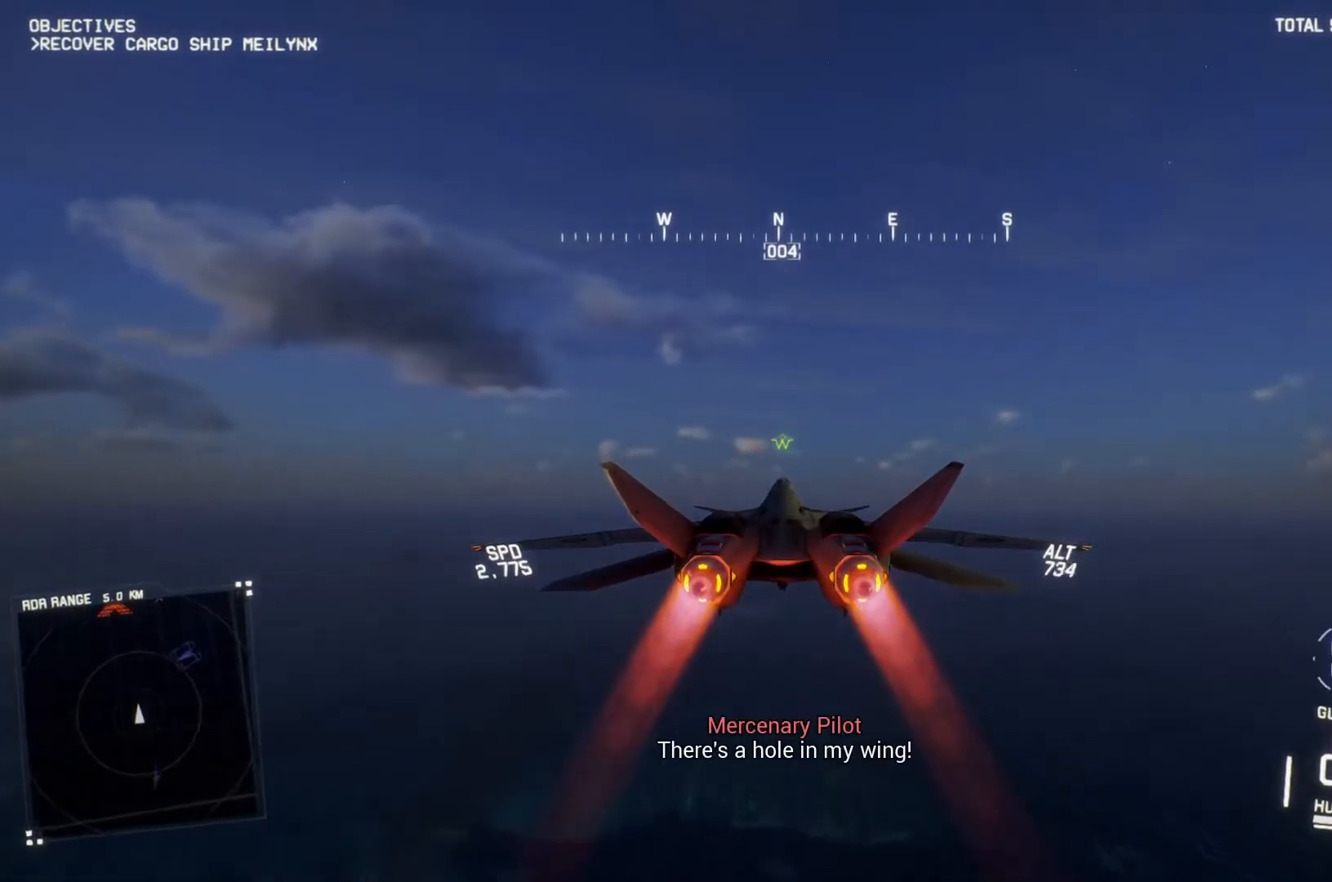
{"buttons": ["L1", "R2"], "left_stick": "down", "right_stick": "center", "events": [[133, "L1", "down"], [467, "left_stick", "down"]]}
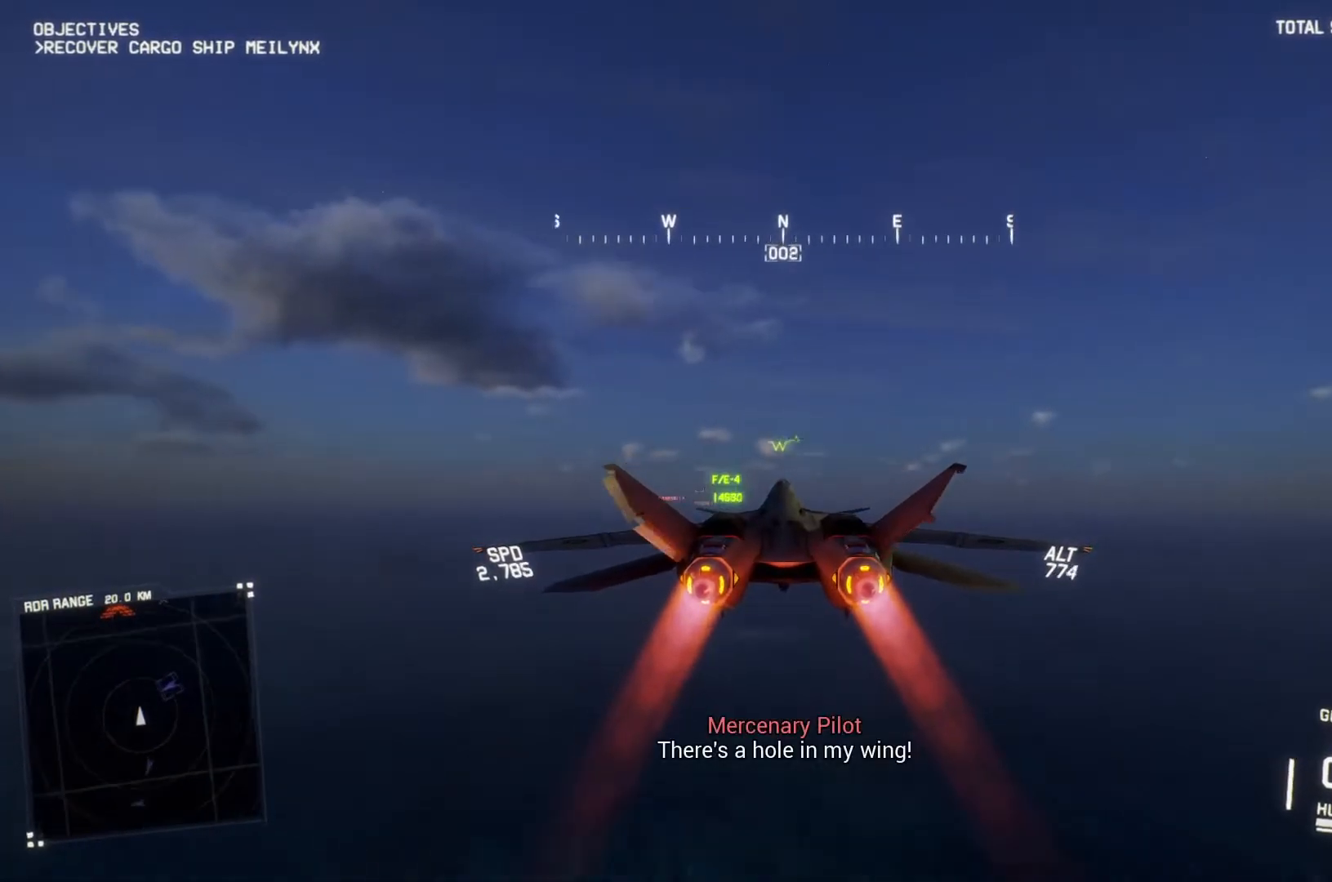
{"buttons": ["R1", "R2"], "left_stick": "center", "right_stick": "center", "events": [[33, "left_stick", "center"], [300, "L1", "up"], [433, "R1", "down"]]}
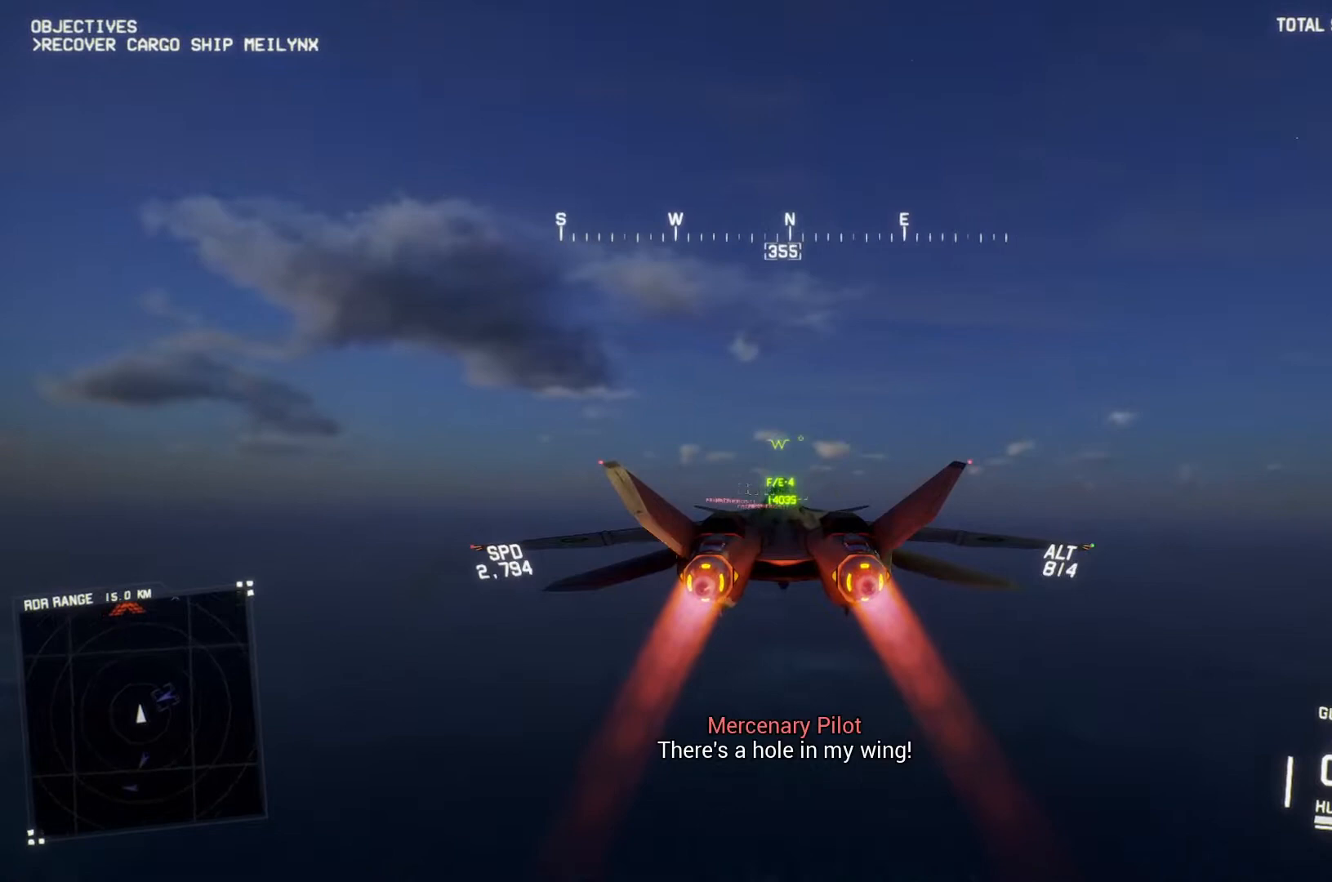
{"buttons": ["R2"], "left_stick": "center", "right_stick": "center", "events": [[67, "R1", "up"]]}
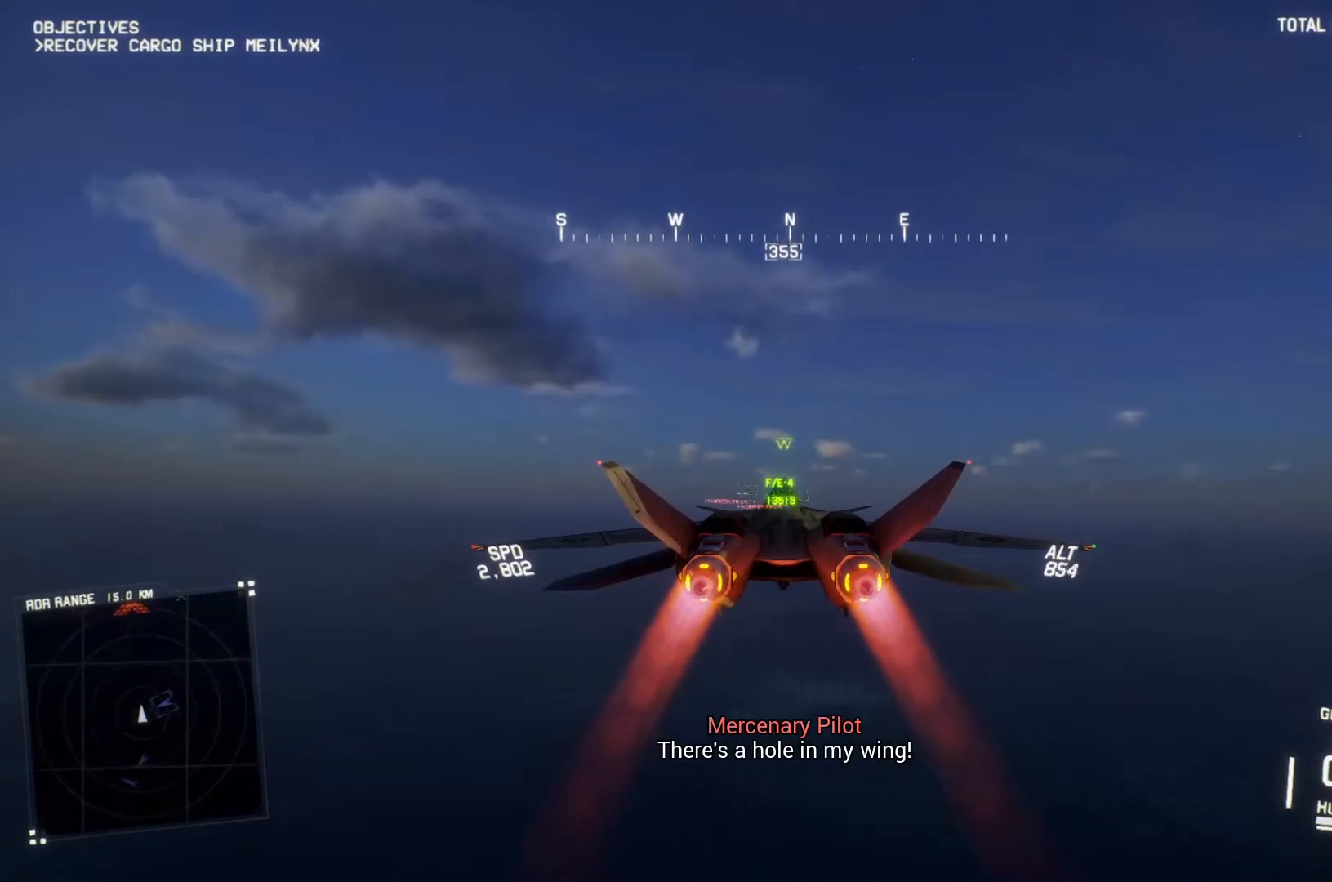
{"buttons": ["R2"], "left_stick": "center", "right_stick": "center", "events": [[133, "left_stick", "up"], [233, "left_stick", "center"]]}
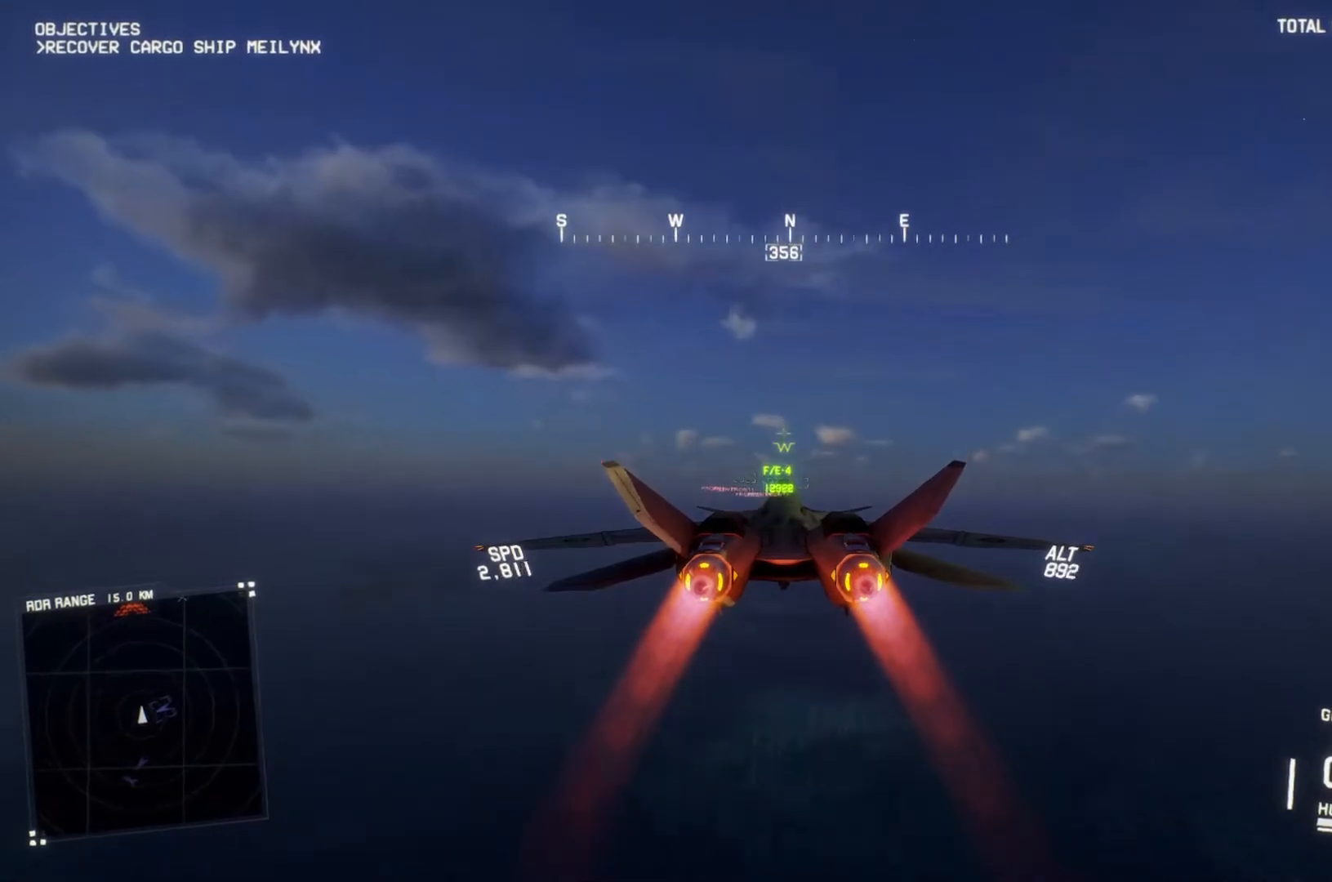
{"buttons": ["R2"], "left_stick": "up-right", "right_stick": "center", "events": [[100, "L1", "down"], [200, "L1", "up"], [467, "left_stick", "up-right"]]}
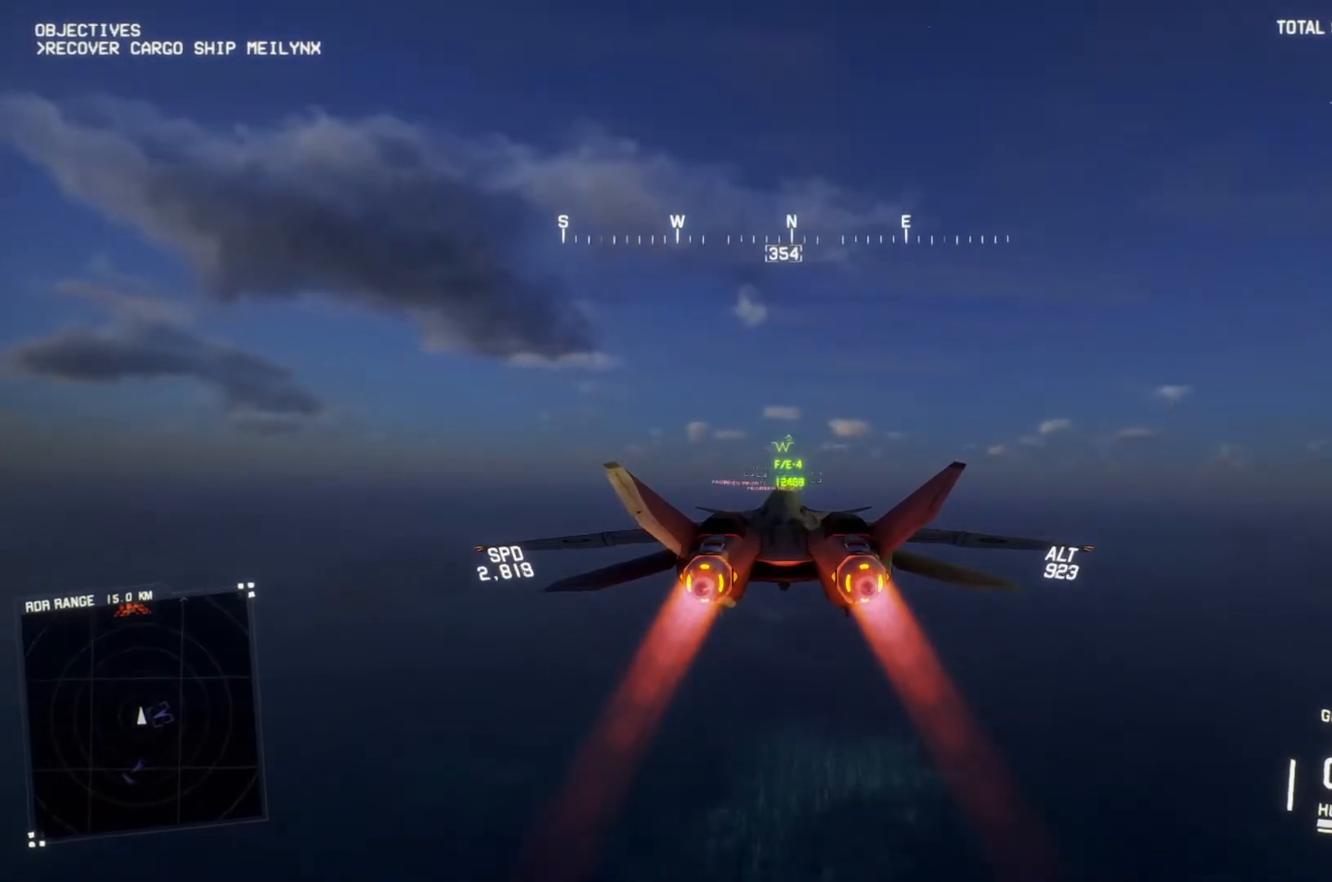
{"buttons": ["R2"], "left_stick": "center", "right_stick": "center", "events": [[33, "left_stick", "center"], [367, "left_stick", "up"], [433, "left_stick", "center"]]}
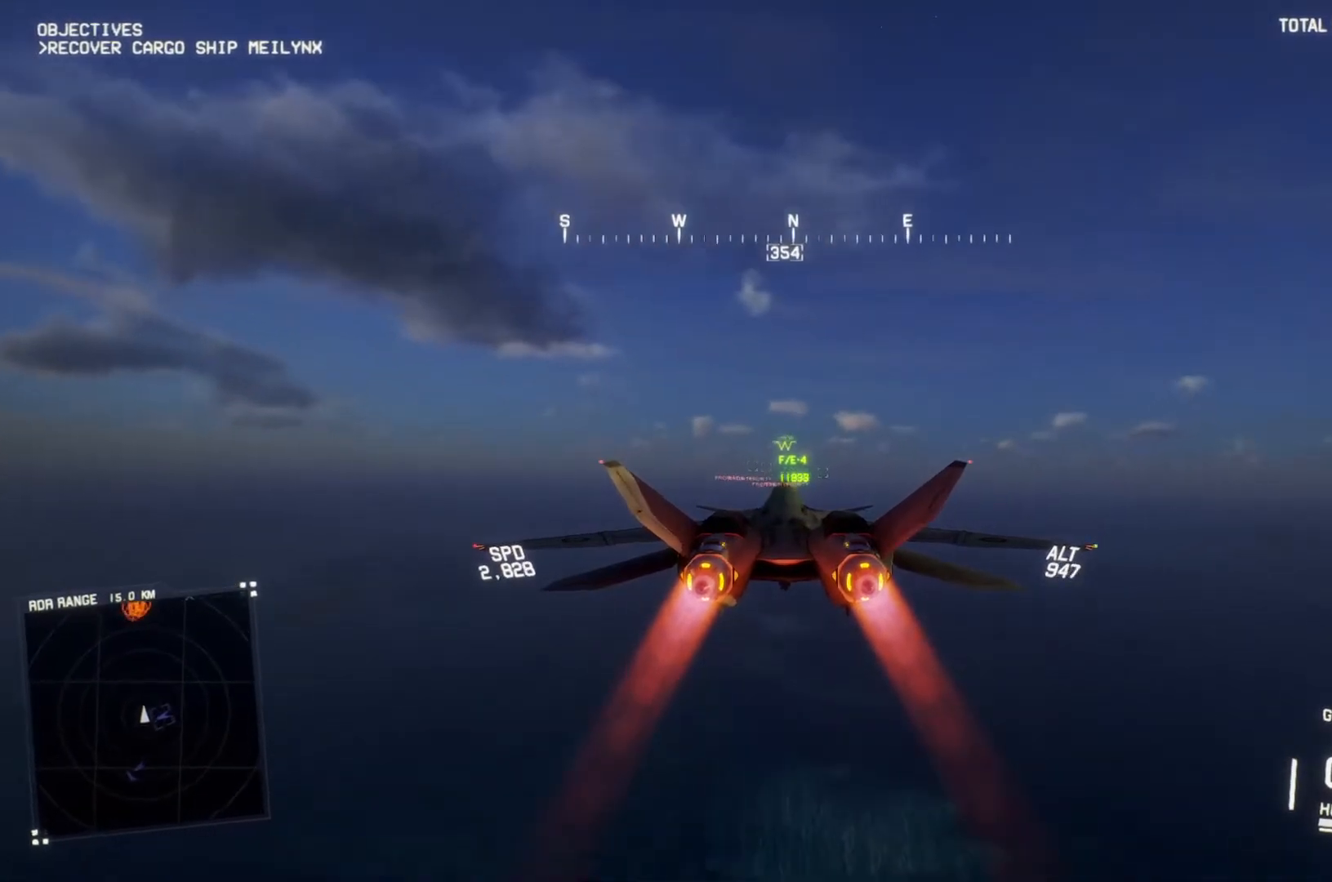
{"buttons": ["R2"], "left_stick": "center", "right_stick": "center", "events": []}
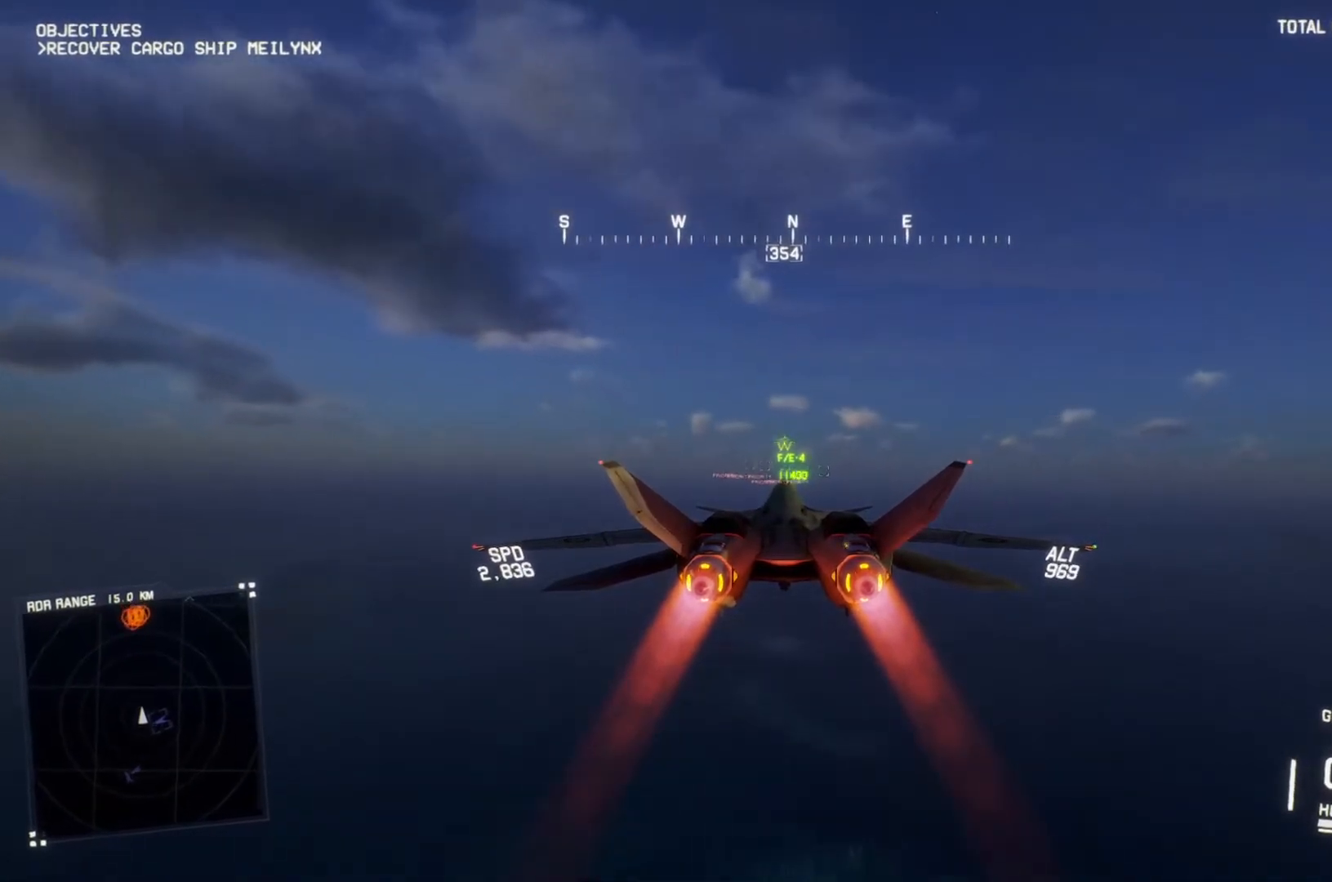
{"buttons": ["R2"], "left_stick": "center", "right_stick": "center", "events": []}
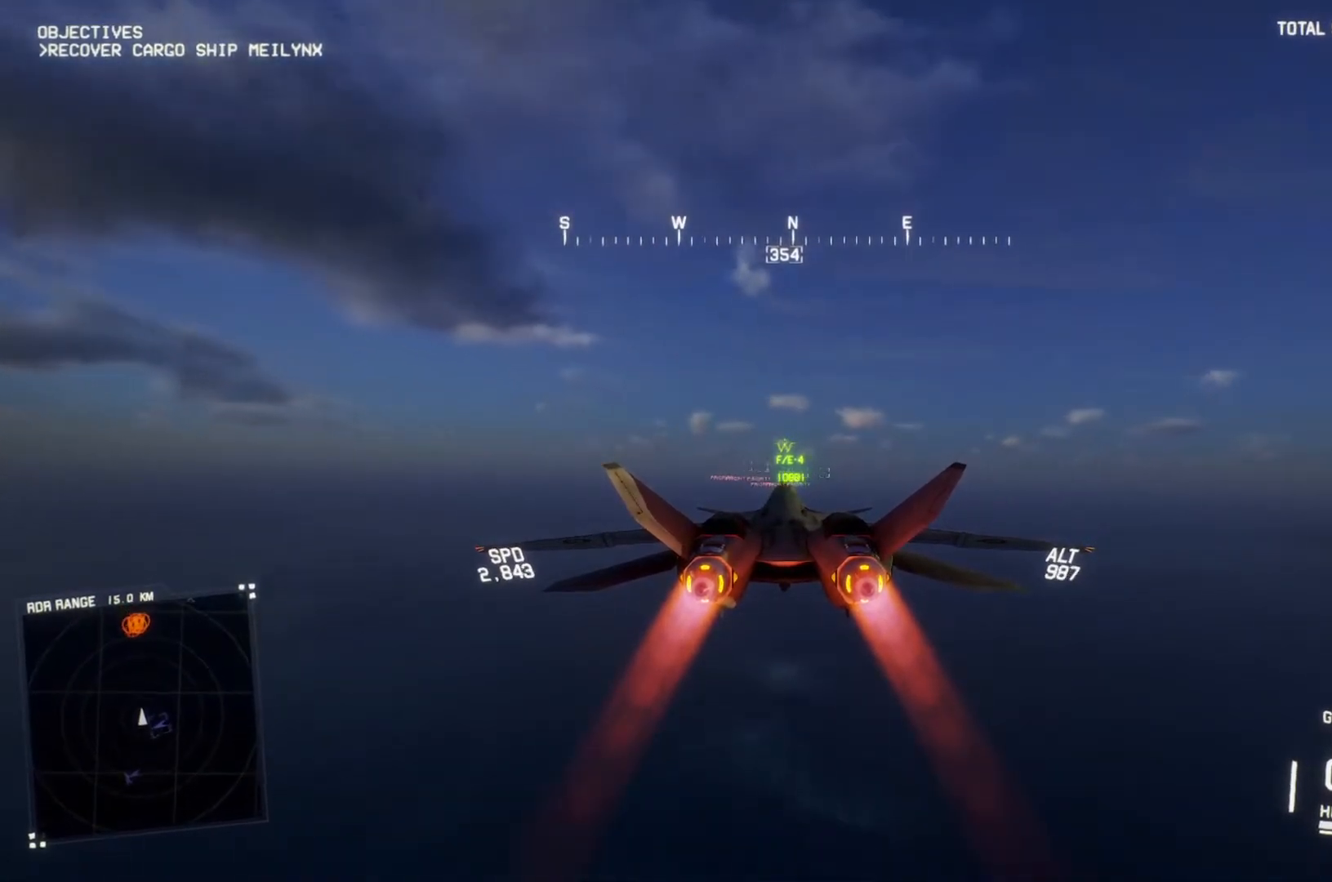
{"buttons": ["L1", "R2"], "left_stick": "center", "right_stick": "center", "events": [[500, "L1", "down"]]}
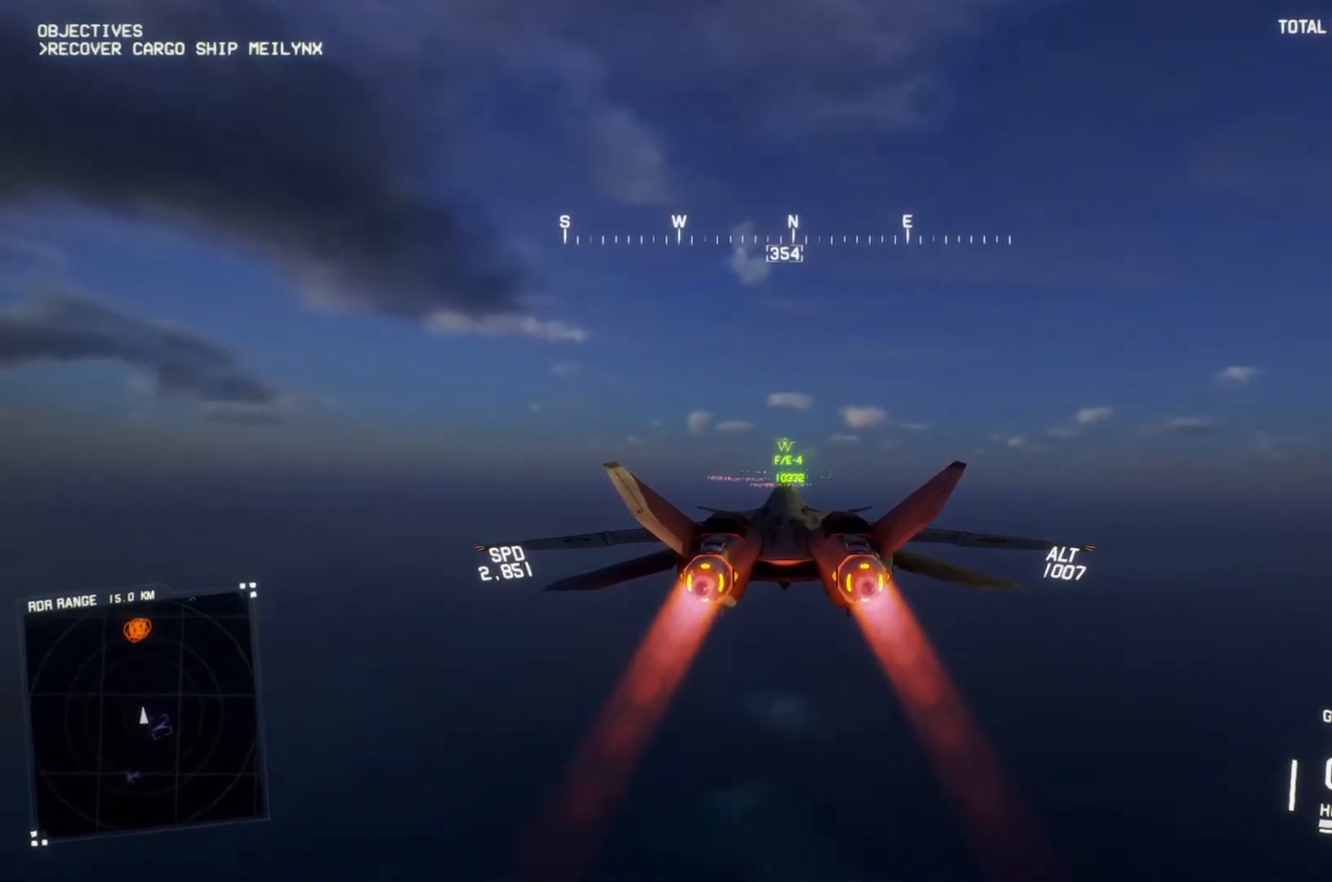
{"buttons": ["R2"], "left_stick": "center", "right_stick": "center", "events": [[100, "L1", "up"]]}
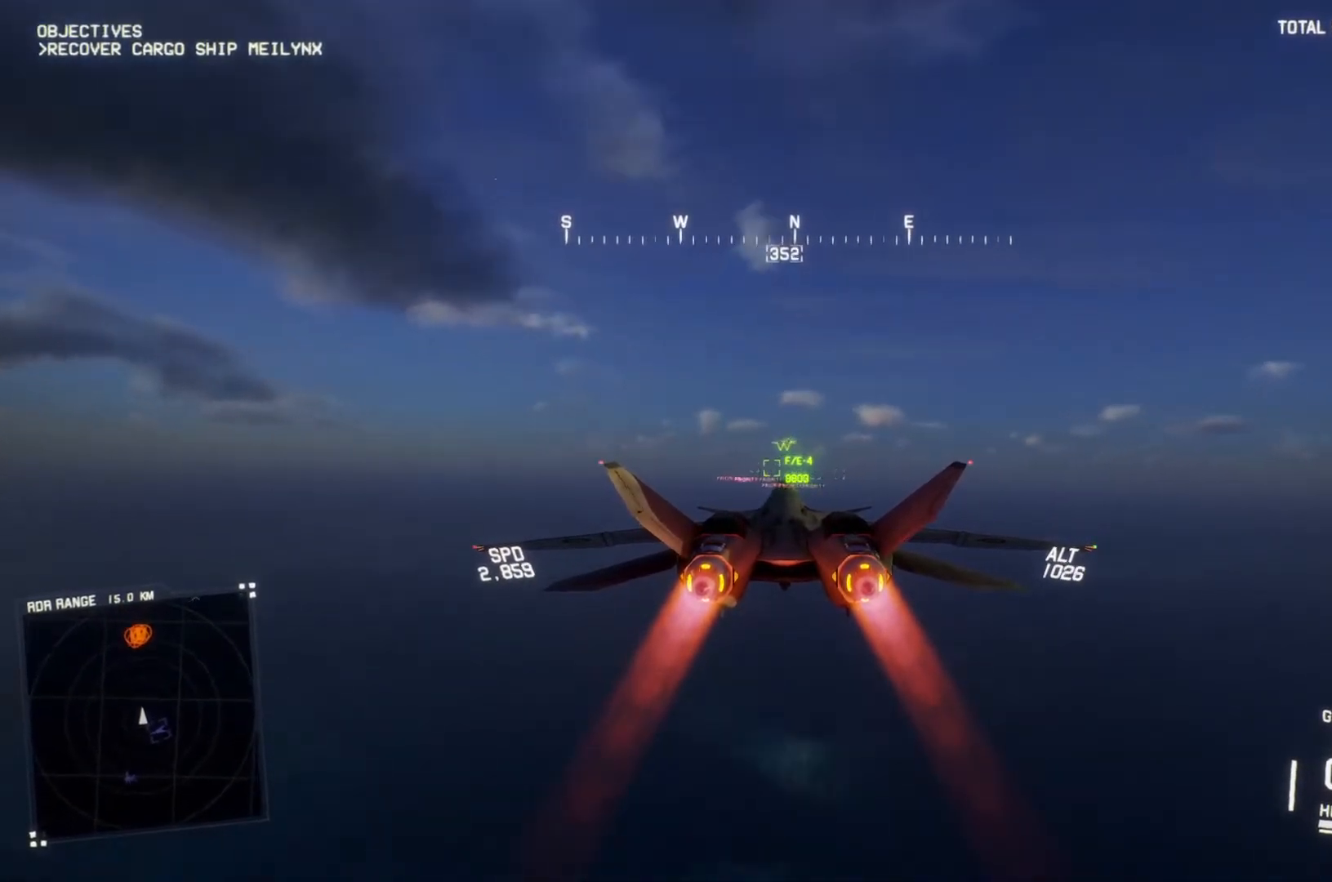
{"buttons": ["R2"], "left_stick": "center", "right_stick": "center", "events": [[300, "R1", "down"], [467, "R1", "up"]]}